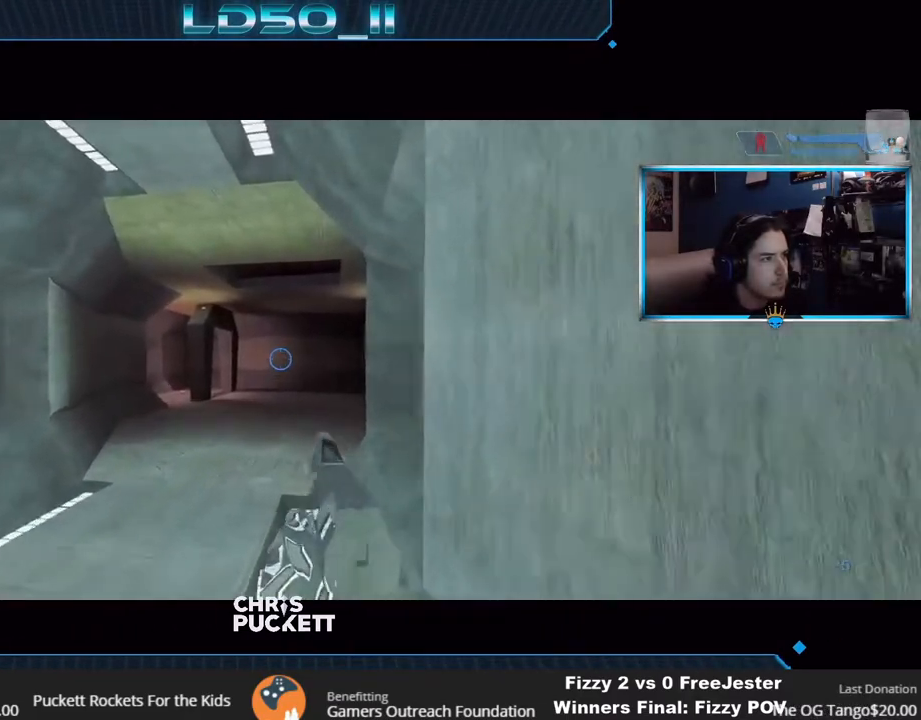
Gameplay with a controller (Xbox layout); each line is a JSON object with the inputs held at the frame after it. "events" lists button and stick changes between this image and that frame as [ms after this image, input, new state], when the widget could be followed in between.
{"buttons": [], "left_stick": "center", "right_stick": "up", "events": [[383, "left_stick", "right"], [483, "left_stick", "center"]]}
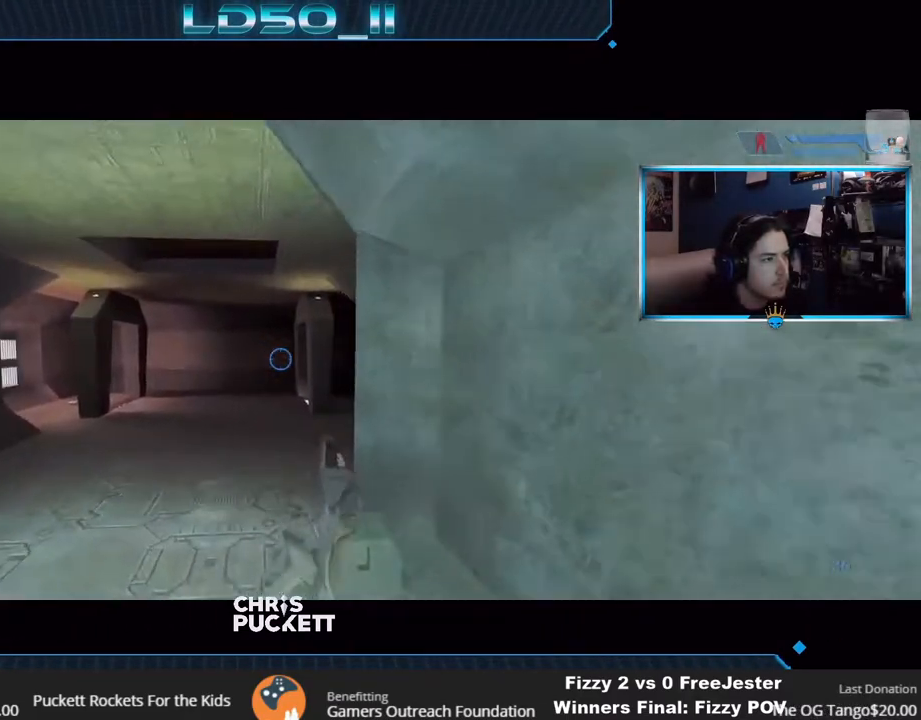
{"buttons": [], "left_stick": "center", "right_stick": "up", "events": [[350, "left_stick", "right"], [483, "left_stick", "center"]]}
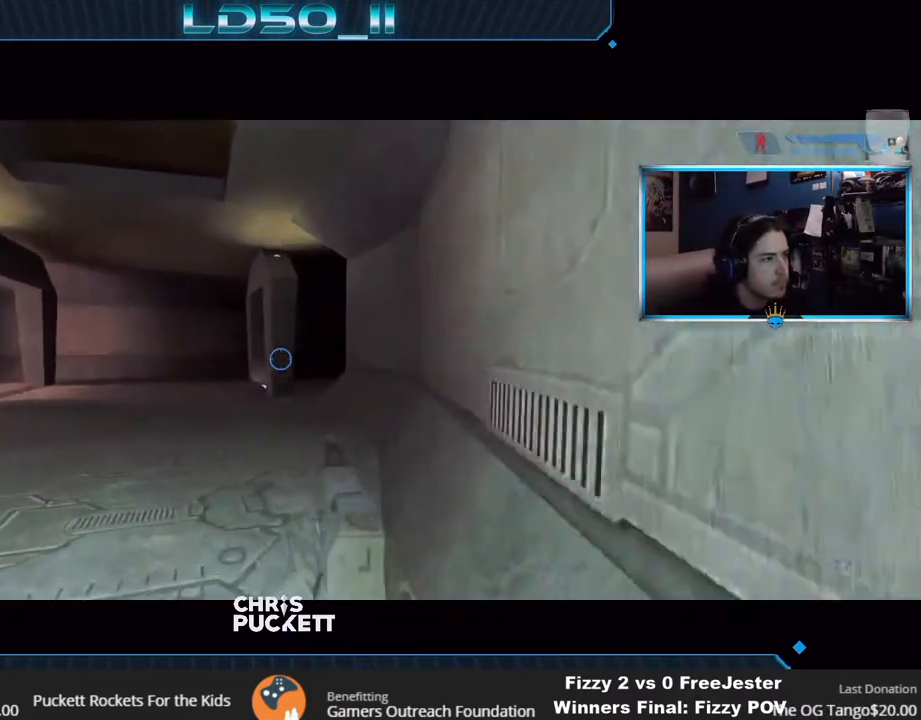
{"buttons": [], "left_stick": "center", "right_stick": "up", "events": [[317, "A", "down"], [433, "A", "up"]]}
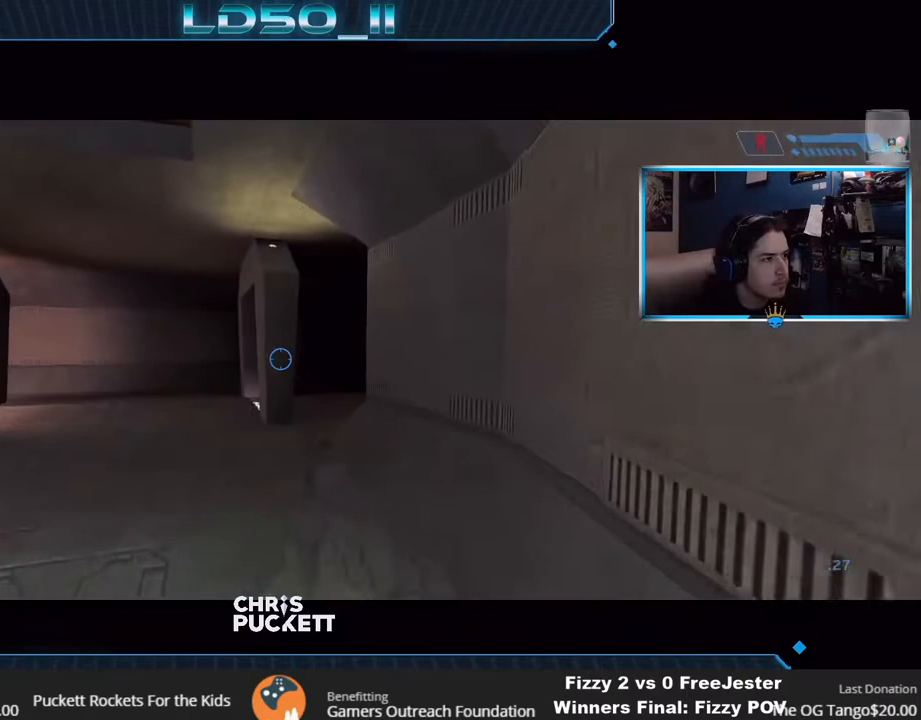
{"buttons": [], "left_stick": "center", "right_stick": "up", "events": [[50, "left_stick", "down"], [283, "left_stick", "down-left"], [467, "left_stick", "center"]]}
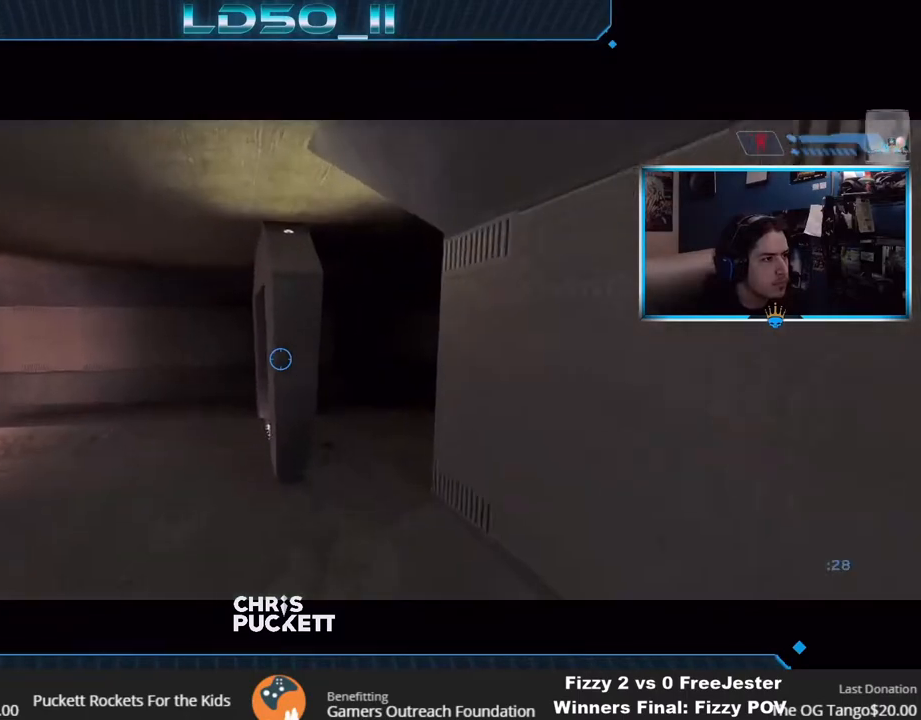
{"buttons": [], "left_stick": "right", "right_stick": "up-left", "events": [[33, "left_stick", "right"], [83, "right_stick", "up-left"]]}
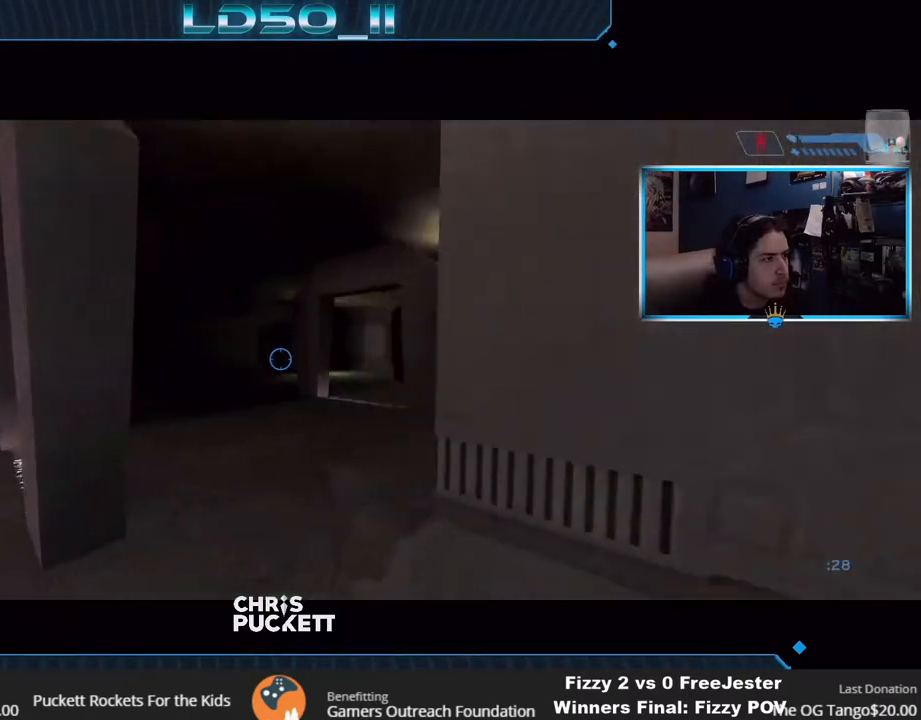
{"buttons": [], "left_stick": "center", "right_stick": "up-left", "events": [[117, "left_stick", "center"], [183, "right_stick", "left"], [483, "right_stick", "up-left"]]}
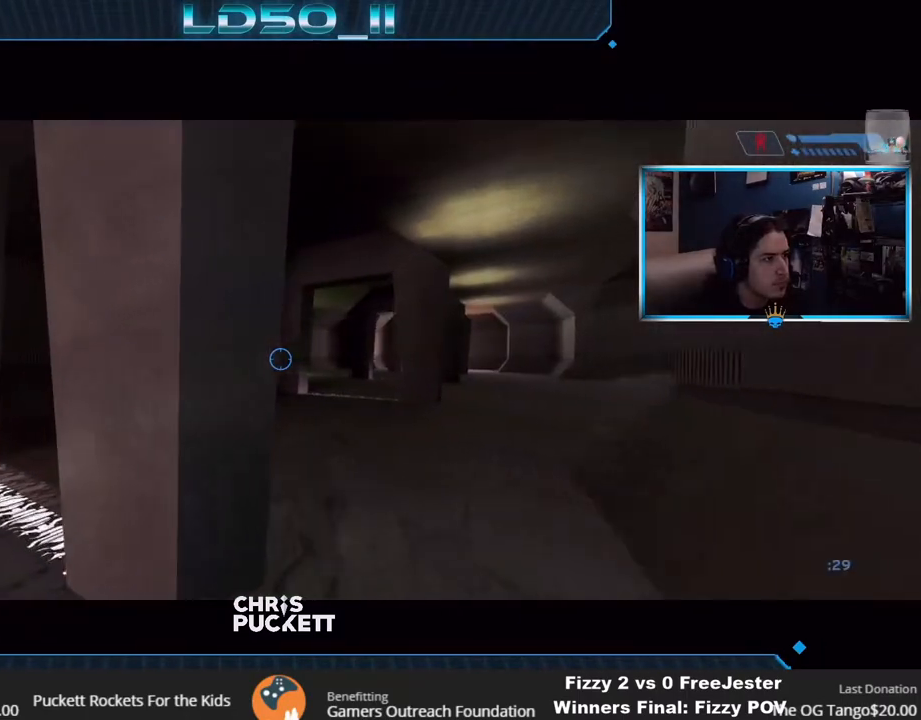
{"buttons": ["L2"], "left_stick": "center", "right_stick": "up-left", "events": [[283, "left_stick", "up-right"], [300, "right_stick", "left"], [400, "left_stick", "center"], [500, "L2", "down"], [500, "right_stick", "up-left"]]}
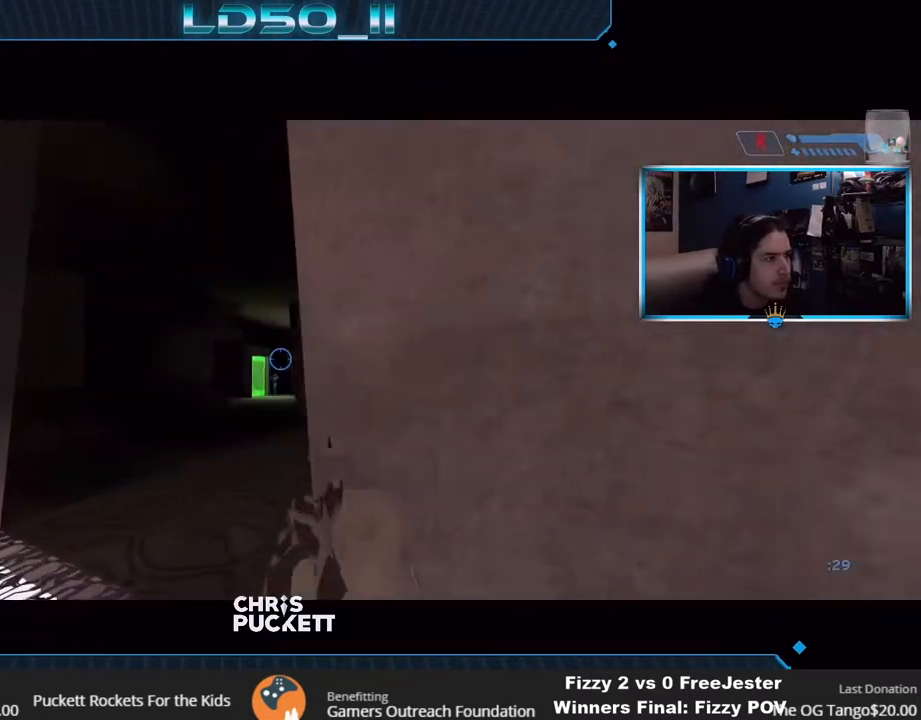
{"buttons": [], "left_stick": "down", "right_stick": "up-left", "events": [[133, "L2", "up"], [133, "left_stick", "up"], [217, "left_stick", "center"], [500, "left_stick", "down"]]}
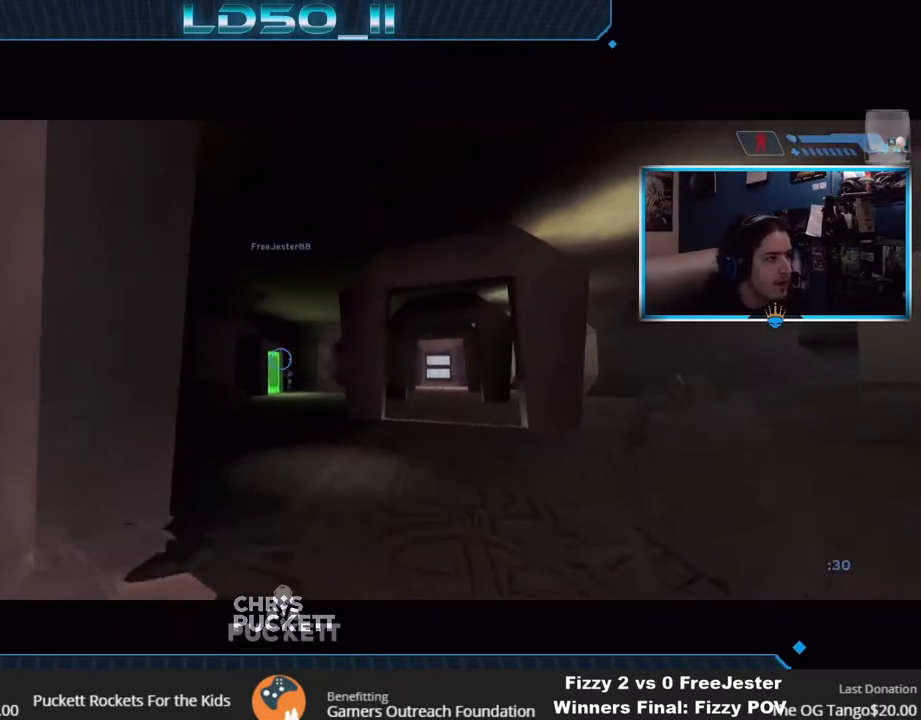
{"buttons": [], "left_stick": "center", "right_stick": "up-left", "events": [[100, "left_stick", "center"], [300, "left_stick", "right"], [367, "left_stick", "center"]]}
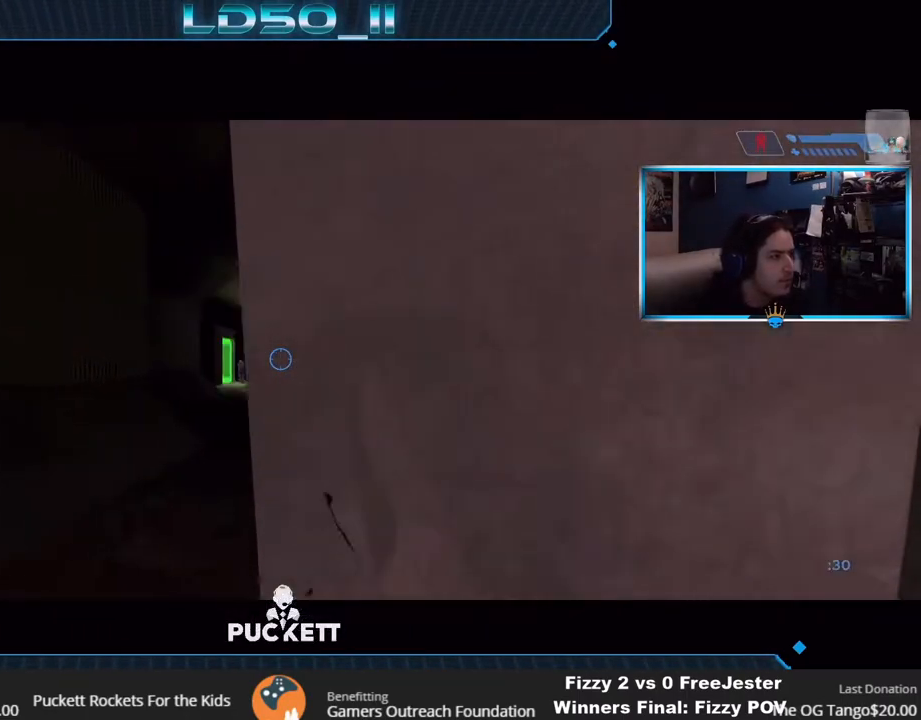
{"buttons": [], "left_stick": "center", "right_stick": "up", "events": [[450, "right_stick", "up"]]}
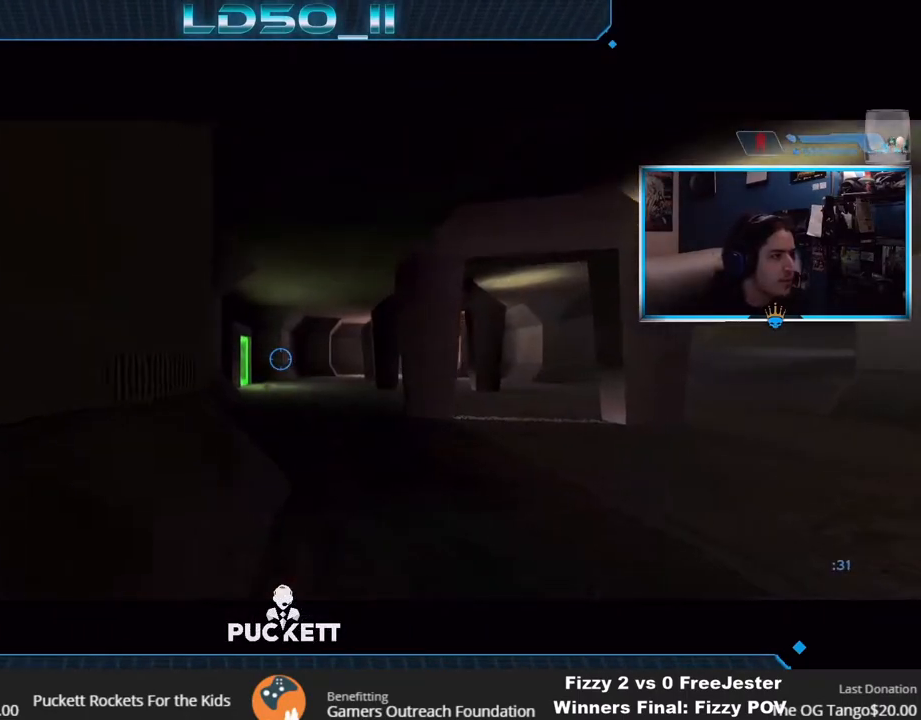
{"buttons": [], "left_stick": "center", "right_stick": "up-left", "events": [[17, "left_stick", "right"], [117, "left_stick", "center"], [350, "left_stick", "right"], [450, "left_stick", "center"], [500, "right_stick", "up-left"]]}
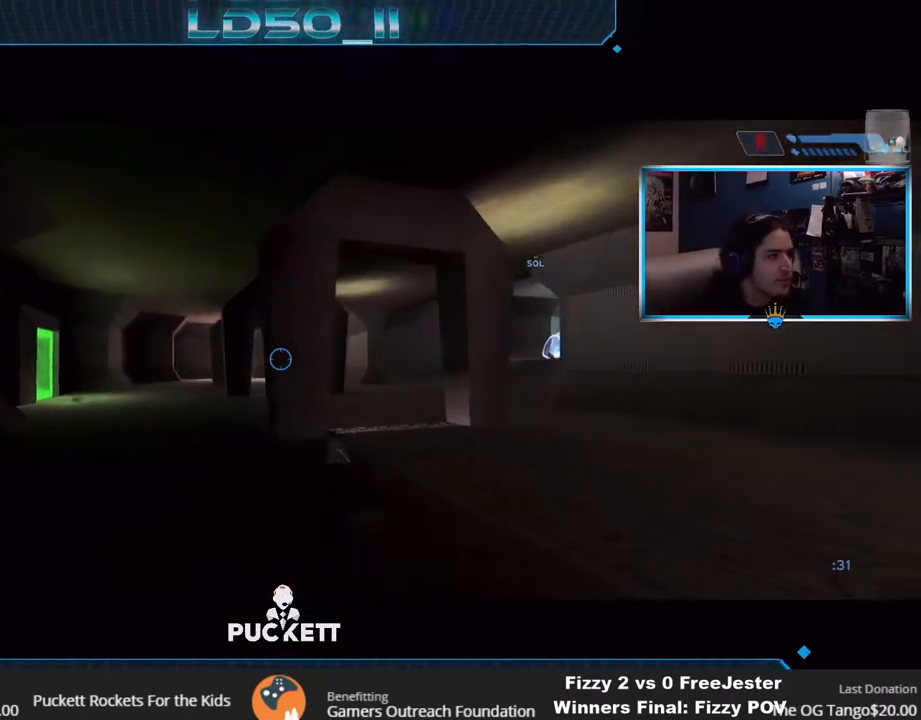
{"buttons": [], "left_stick": "left", "right_stick": "up-left", "events": [[167, "left_stick", "right"], [233, "left_stick", "center"], [317, "left_stick", "left"]]}
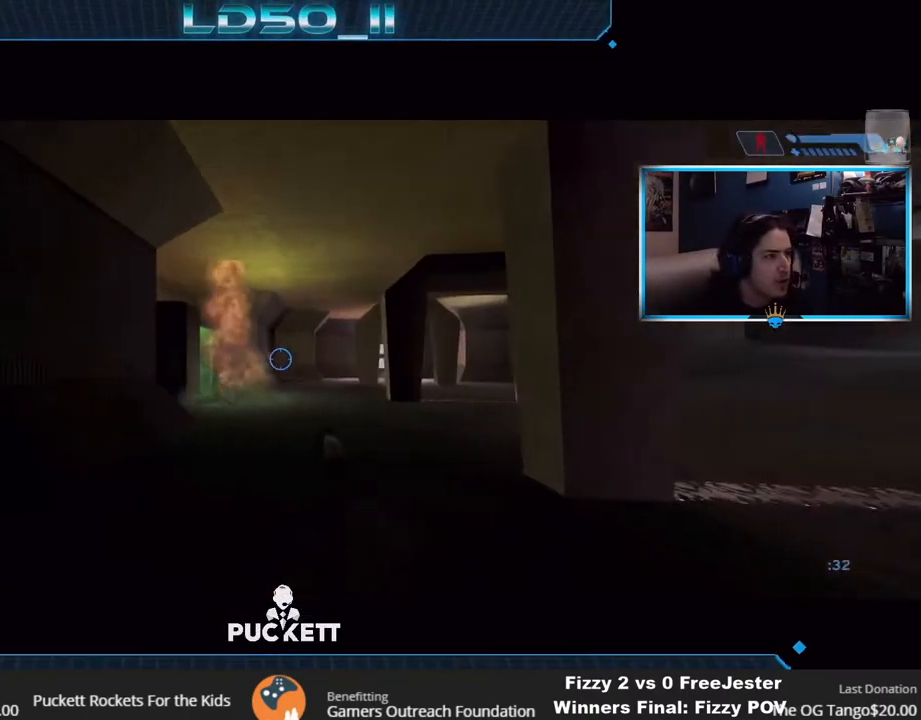
{"buttons": [], "left_stick": "down-right", "right_stick": "up-left", "events": [[117, "left_stick", "down"], [183, "left_stick", "center"], [267, "R2", "down"], [267, "left_stick", "up-right"], [367, "left_stick", "center"], [417, "R2", "up"], [500, "left_stick", "down-right"]]}
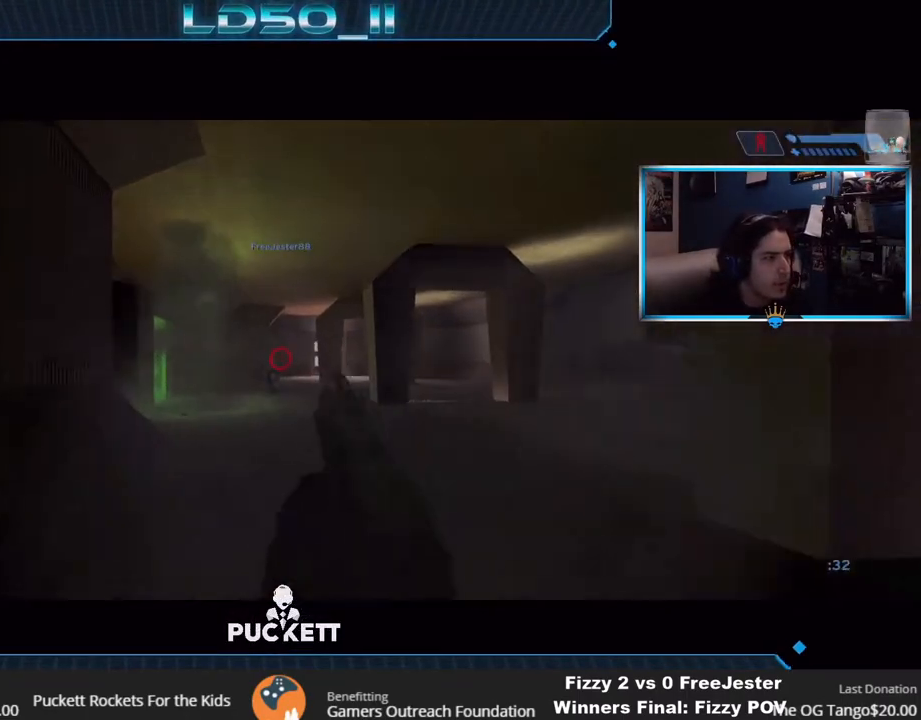
{"buttons": [], "left_stick": "center", "right_stick": "up", "events": [[50, "R2", "down"], [100, "right_stick", "up"], [133, "left_stick", "center"], [200, "R2", "up"], [333, "left_stick", "left"], [383, "R2", "down"], [383, "left_stick", "center"], [483, "R2", "up"]]}
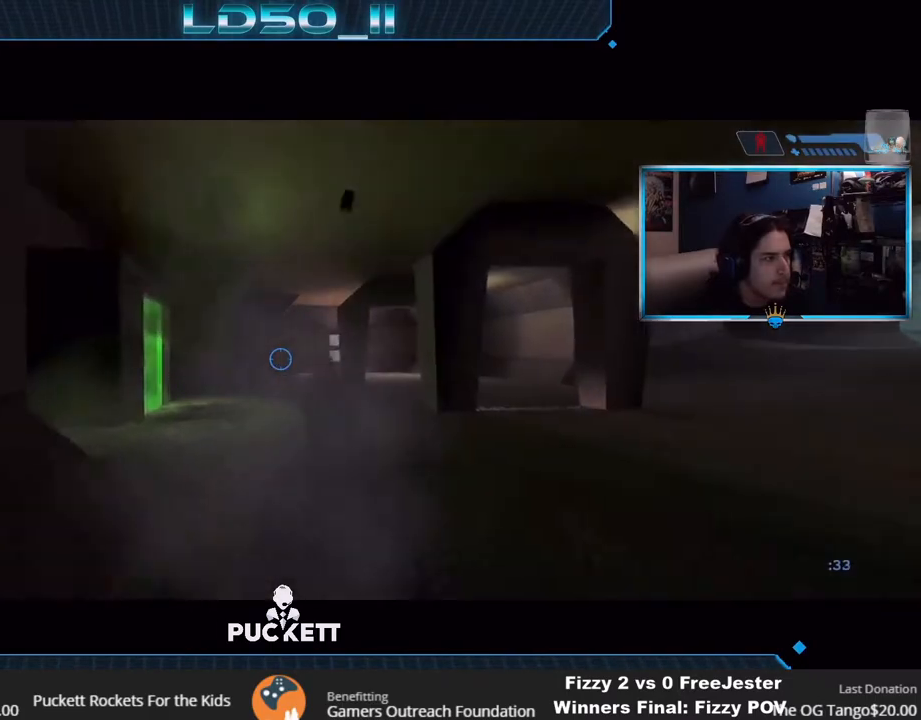
{"buttons": ["Y"], "left_stick": "left", "right_stick": "up", "events": [[217, "X", "down"], [317, "X", "up"], [383, "X", "down"], [467, "Y", "down"], [467, "left_stick", "left"], [483, "X", "up"]]}
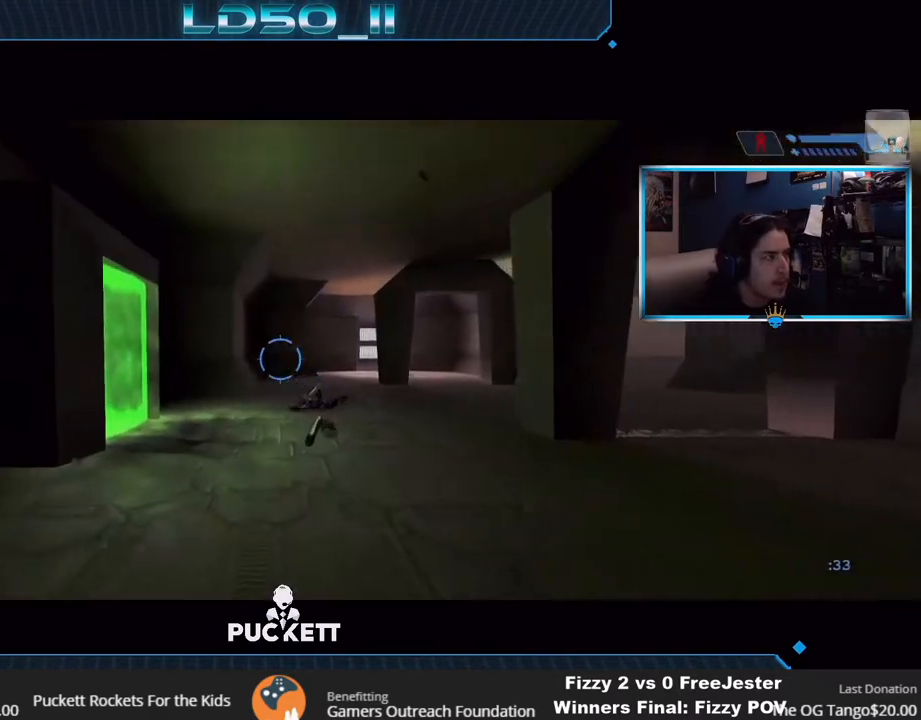
{"buttons": [], "left_stick": "center", "right_stick": "up", "events": [[17, "left_stick", "down-left"], [50, "Y", "up"], [117, "left_stick", "down"], [417, "left_stick", "center"]]}
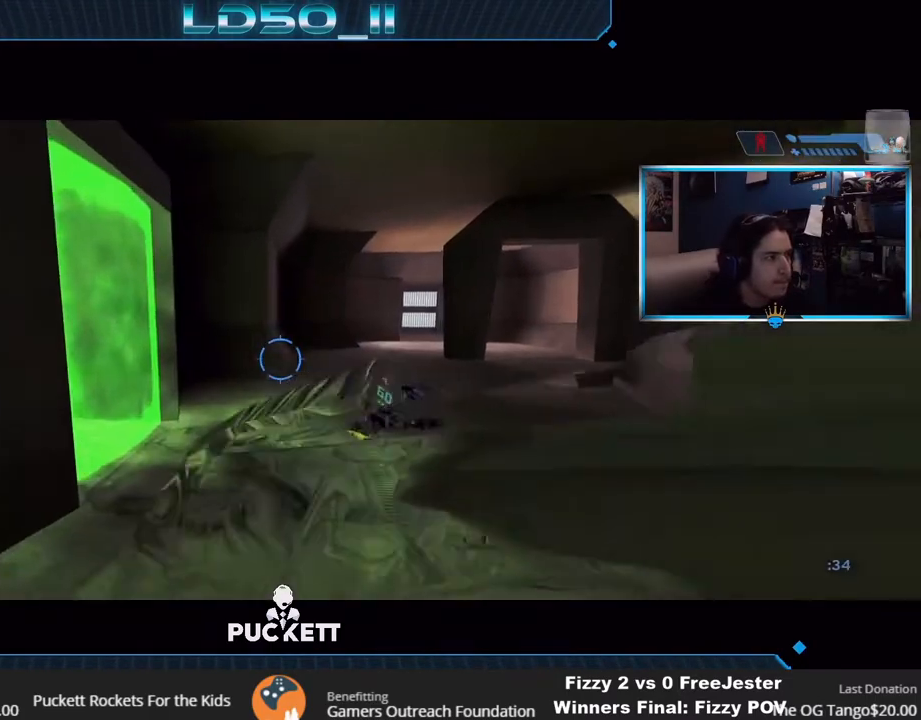
{"buttons": [], "left_stick": "left", "right_stick": "up-right", "events": [[133, "left_stick", "left"], [267, "left_stick", "center"], [333, "left_stick", "left"], [350, "right_stick", "up-right"]]}
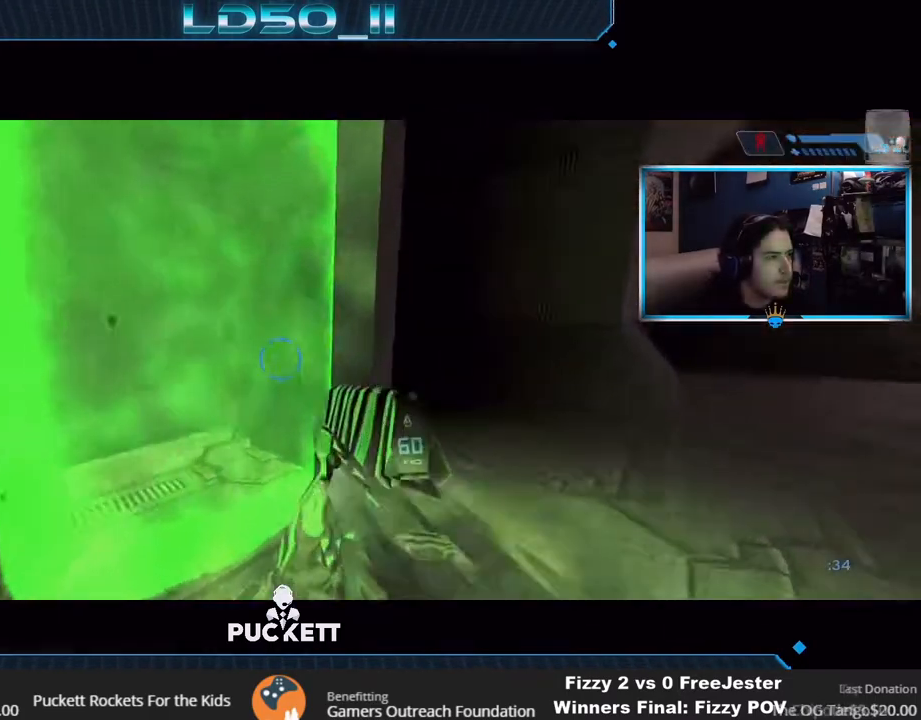
{"buttons": [], "left_stick": "down-left", "right_stick": "up", "events": [[100, "right_stick", "up"], [200, "left_stick", "down"], [300, "right_stick", "up-right"], [483, "right_stick", "up"], [500, "left_stick", "down-left"]]}
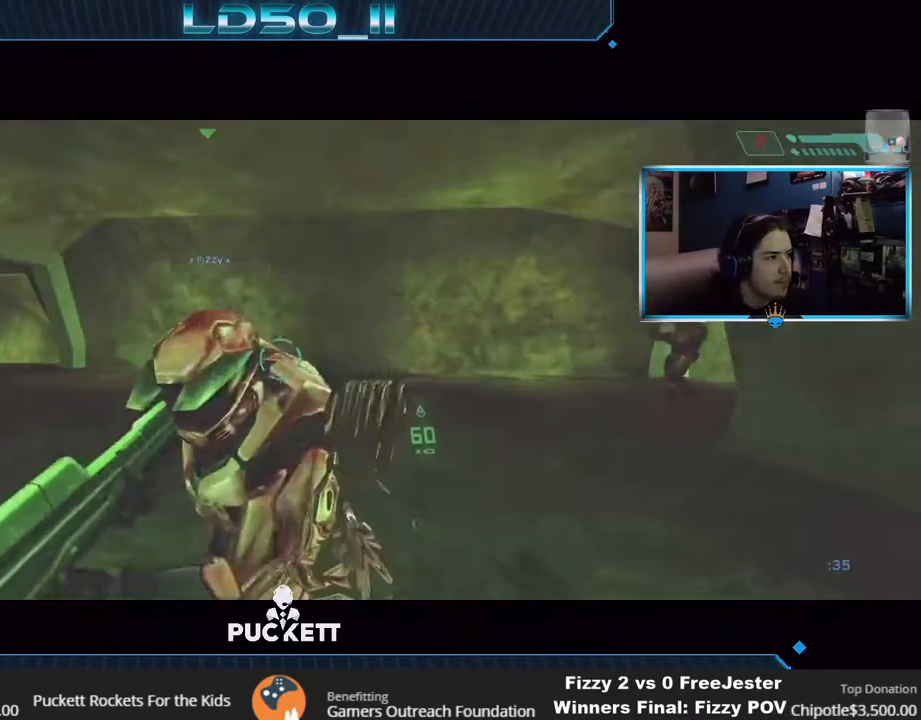
{"buttons": [], "left_stick": "center", "right_stick": "up", "events": [[83, "right_stick", "up-right"], [167, "left_stick", "right"], [217, "left_stick", "center"], [267, "right_stick", "up"], [283, "left_stick", "left"], [483, "left_stick", "center"]]}
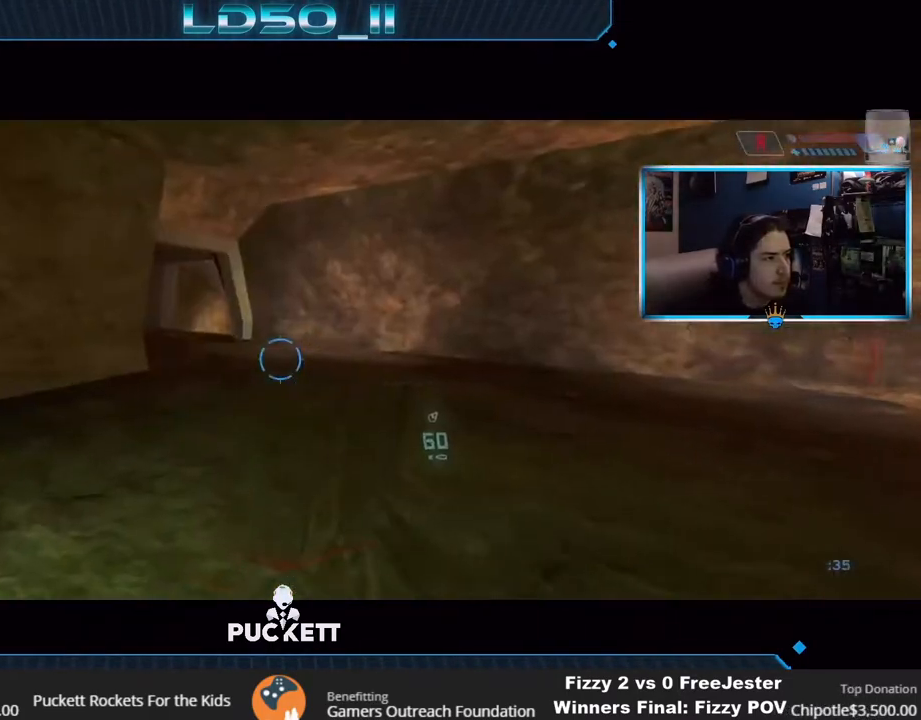
{"buttons": [], "left_stick": "center", "right_stick": "down-left", "events": [[67, "left_stick", "right"], [117, "right_stick", "up-left"], [267, "right_stick", "left"], [383, "right_stick", "down-left"], [467, "left_stick", "center"]]}
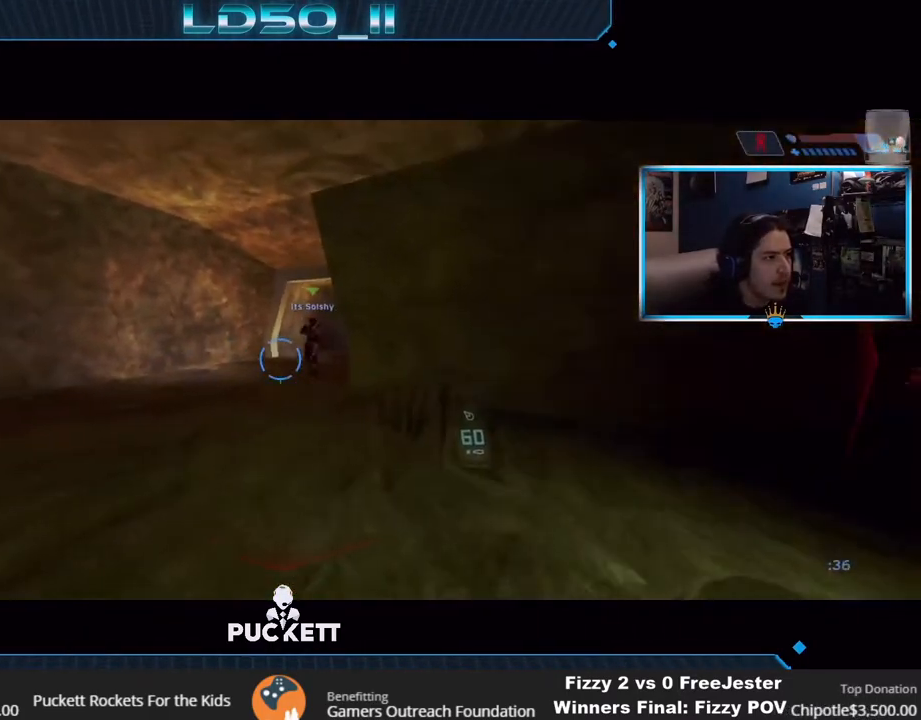
{"buttons": [], "left_stick": "left", "right_stick": "down-left", "events": [[183, "left_stick", "right"], [300, "left_stick", "center"], [367, "left_stick", "left"]]}
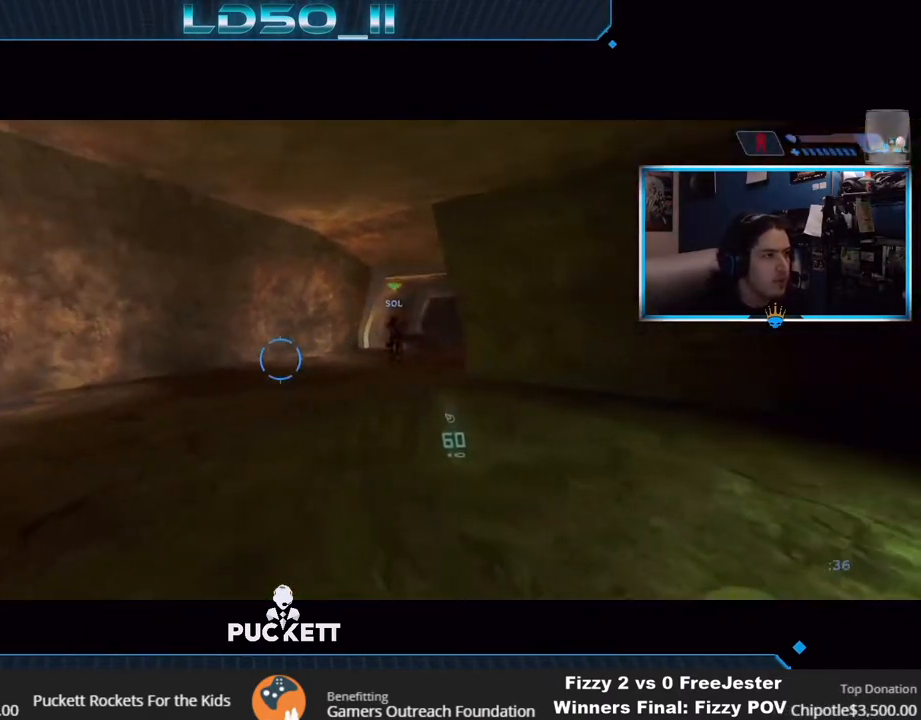
{"buttons": [], "left_stick": "center", "right_stick": "center", "events": [[17, "left_stick", "center"], [250, "right_stick", "left"], [300, "left_stick", "left"], [400, "right_stick", "center"], [483, "left_stick", "center"]]}
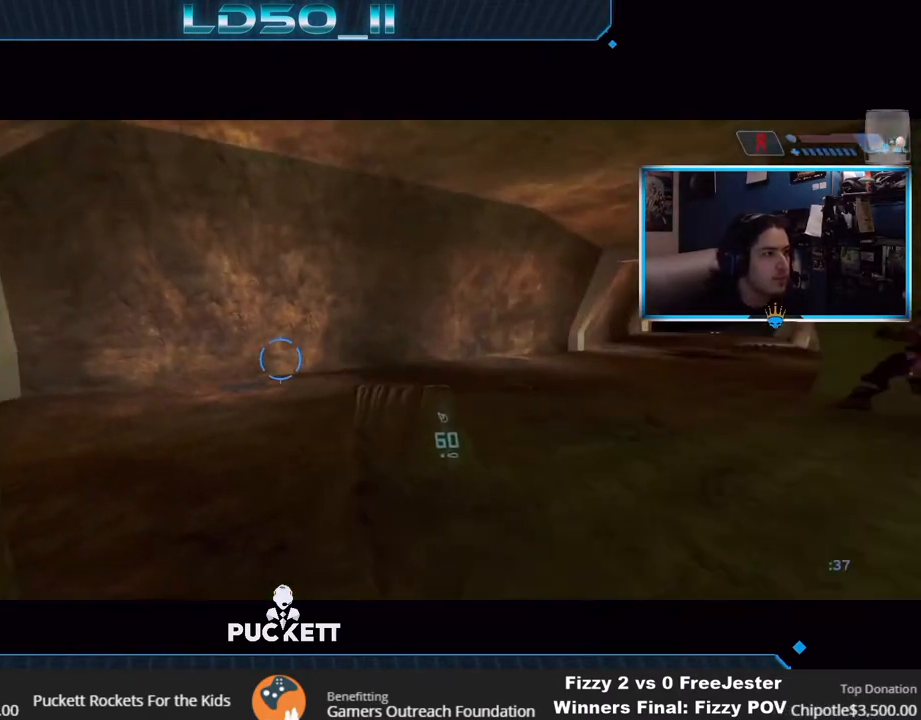
{"buttons": [], "left_stick": "center", "right_stick": "down", "events": [[50, "right_stick", "down"], [117, "left_stick", "right"], [300, "left_stick", "center"]]}
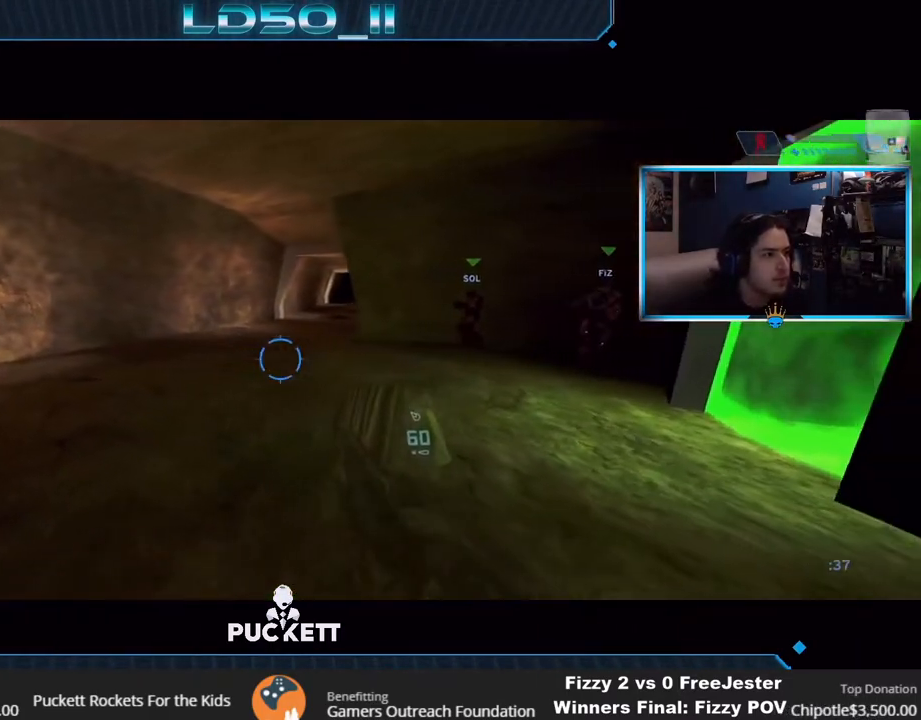
{"buttons": [], "left_stick": "center", "right_stick": "center", "events": [[267, "left_stick", "left"], [333, "right_stick", "center"], [400, "left_stick", "center"]]}
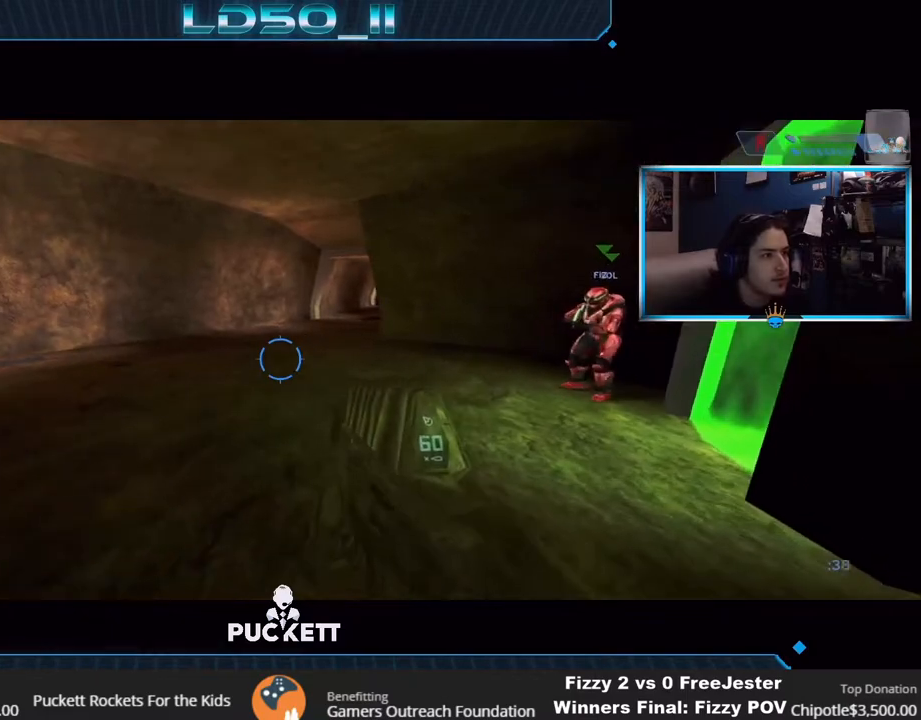
{"buttons": [], "left_stick": "center", "right_stick": "left", "events": [[17, "right_stick", "left"], [300, "left_stick", "left"], [383, "left_stick", "center"]]}
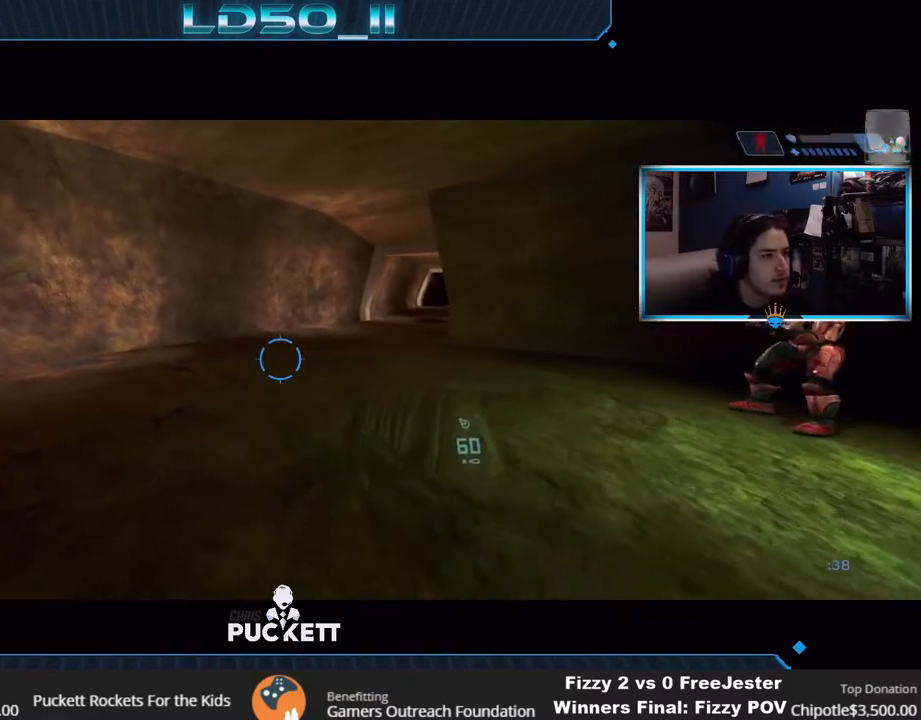
{"buttons": [], "left_stick": "left", "right_stick": "down", "events": [[400, "right_stick", "down"], [450, "left_stick", "left"]]}
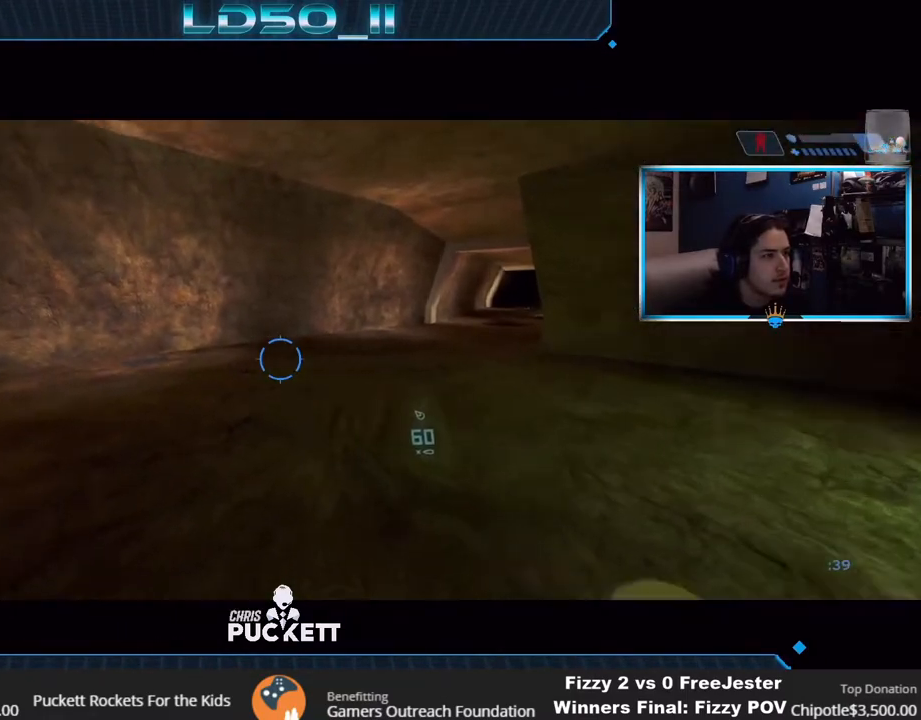
{"buttons": [], "left_stick": "center", "right_stick": "center", "events": [[67, "left_stick", "center"], [300, "left_stick", "left"], [300, "right_stick", "center"], [417, "left_stick", "center"]]}
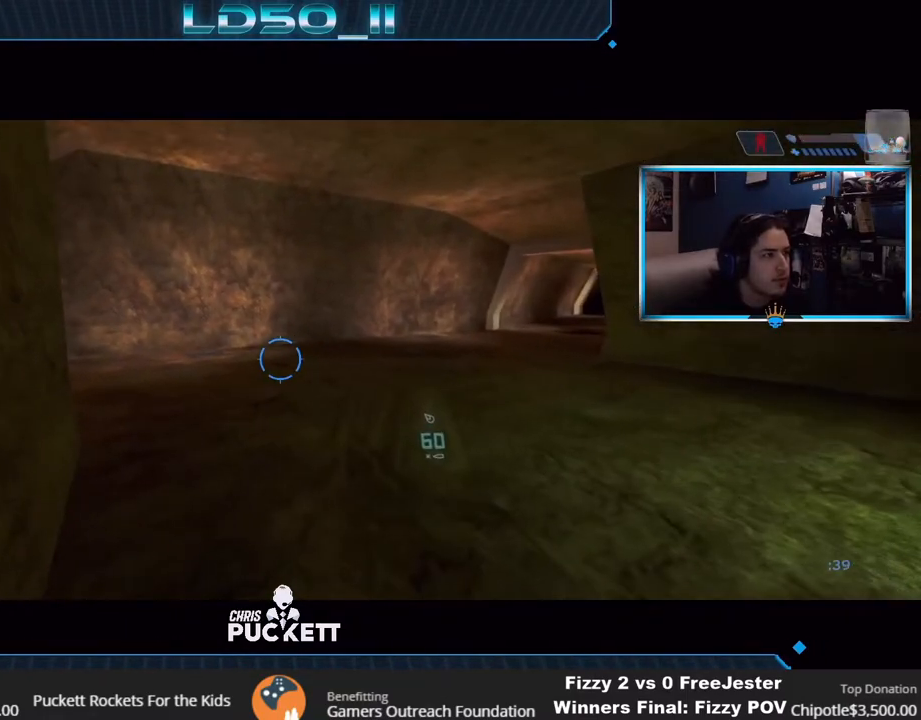
{"buttons": [], "left_stick": "left", "right_stick": "up", "events": [[50, "right_stick", "up-left"], [283, "right_stick", "center"], [467, "right_stick", "up"], [483, "left_stick", "left"]]}
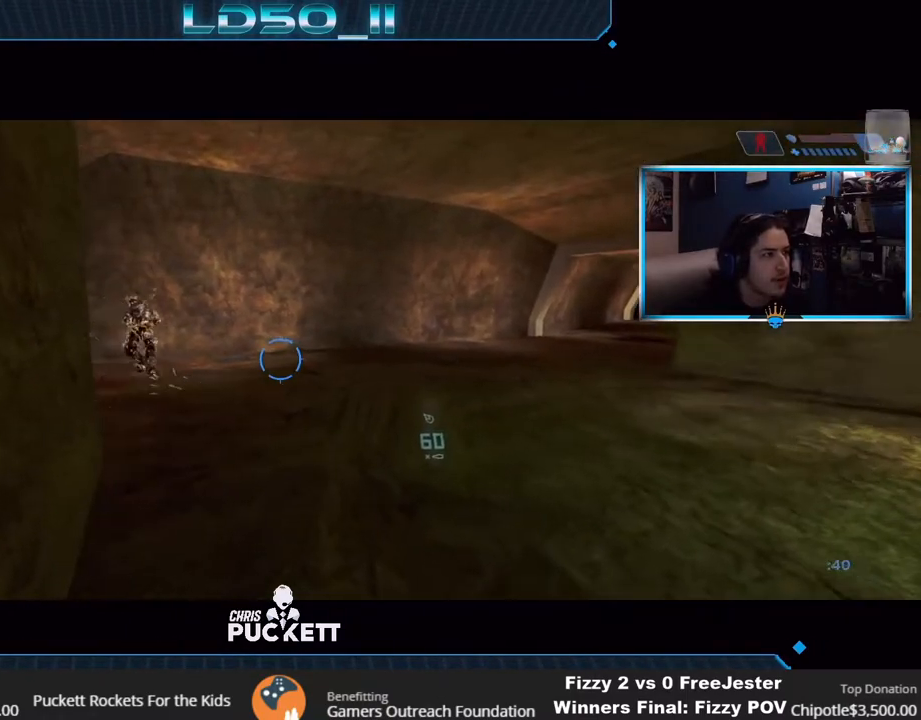
{"buttons": [], "left_stick": "down", "right_stick": "up", "events": [[33, "right_stick", "up-left"], [183, "left_stick", "up-left"], [183, "right_stick", "up"], [333, "left_stick", "down"]]}
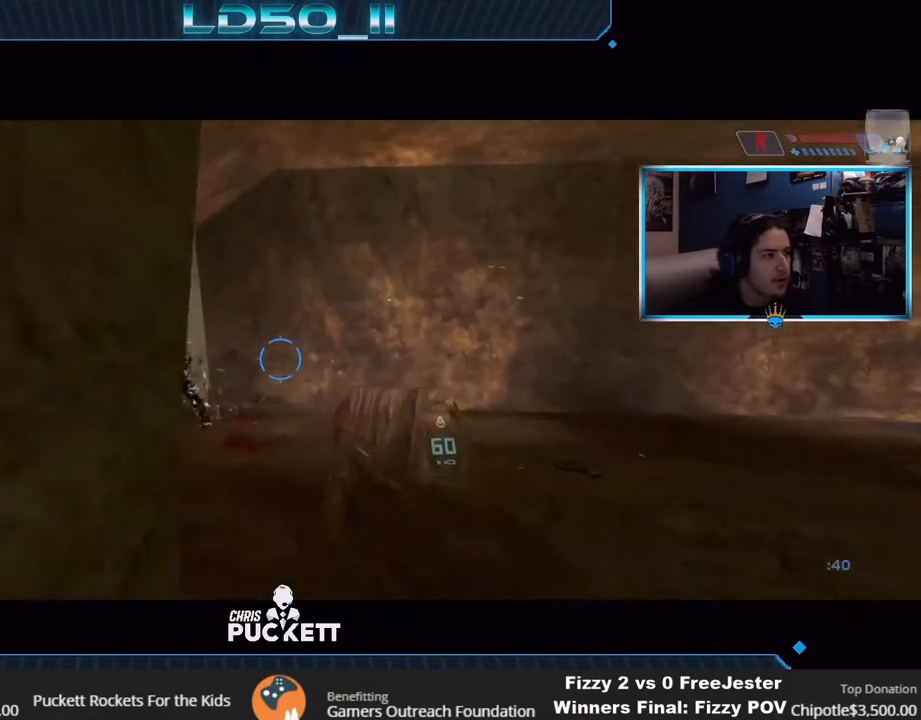
{"buttons": [], "left_stick": "left", "right_stick": "up-left", "events": [[117, "left_stick", "left"], [417, "right_stick", "up-left"]]}
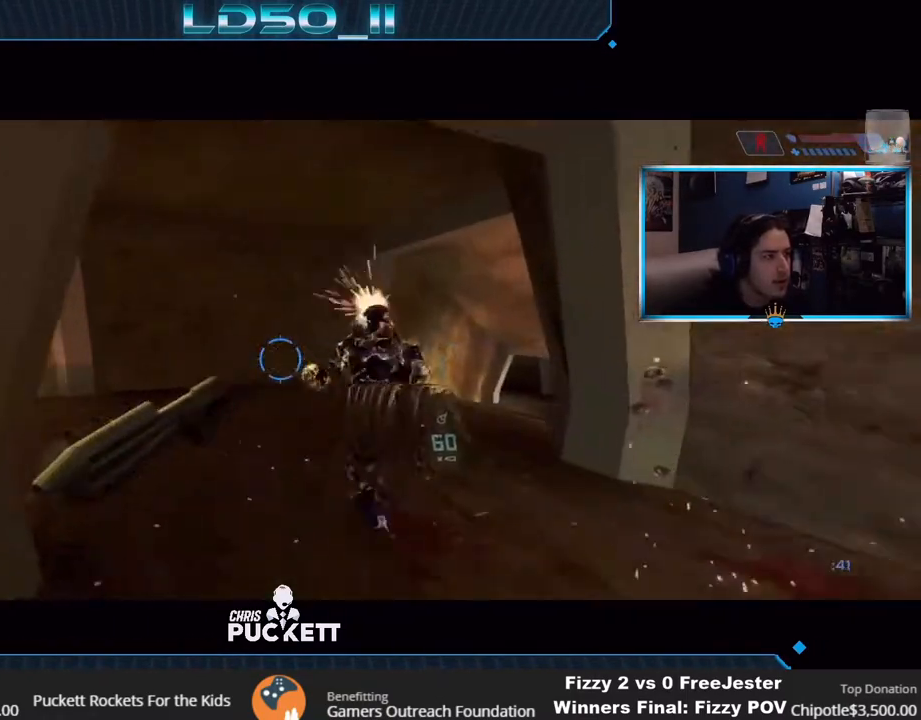
{"buttons": [], "left_stick": "left", "right_stick": "up-right", "events": [[33, "left_stick", "center"], [133, "right_stick", "up"], [150, "left_stick", "down-left"], [200, "left_stick", "left"], [350, "right_stick", "up-right"]]}